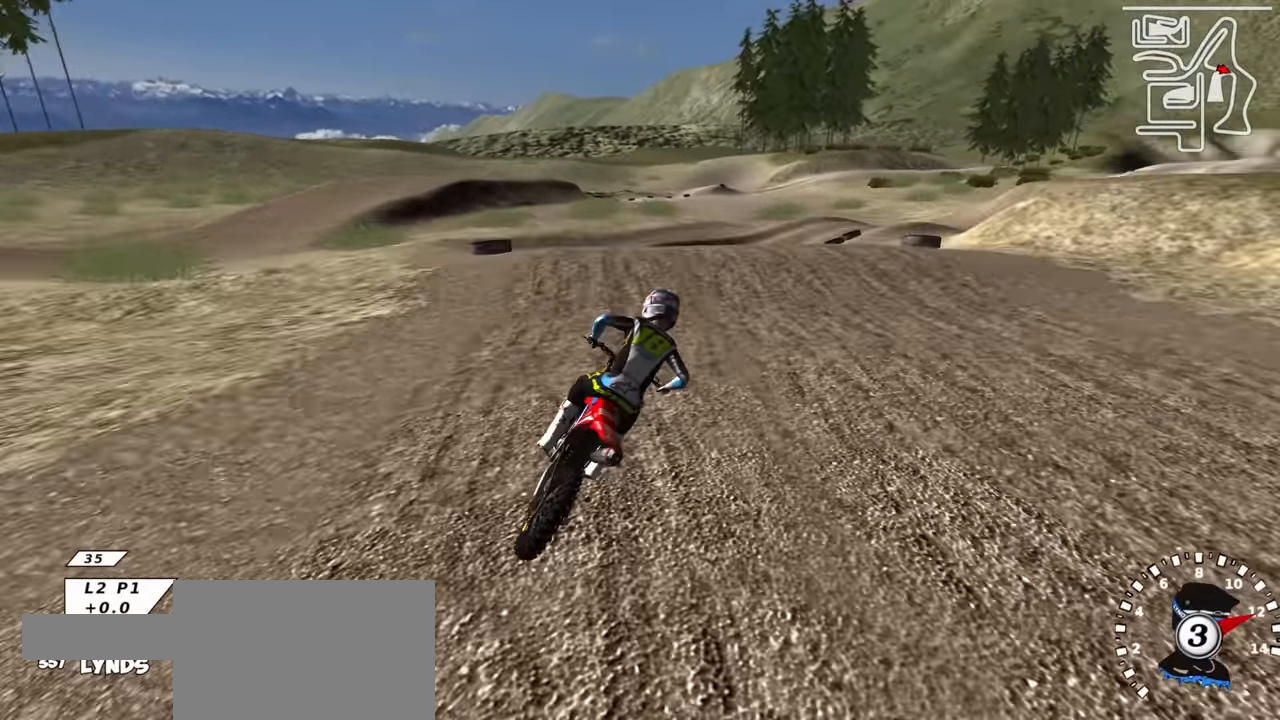
Gameplay with a controller (PlayStation layout); each line is a JSON object with the inputs held at the frame after it. "events" lists button and stick changes between this image and that frame as [ms after this image, input, new state], when the widget could be followed in between.
{"buttons": ["R2"], "left_stick": "down", "right_stick": "down", "events": [[117, "R1", "up"], [383, "left_stick", "down"], [433, "right_stick", "down"], [450, "R2", "down"]]}
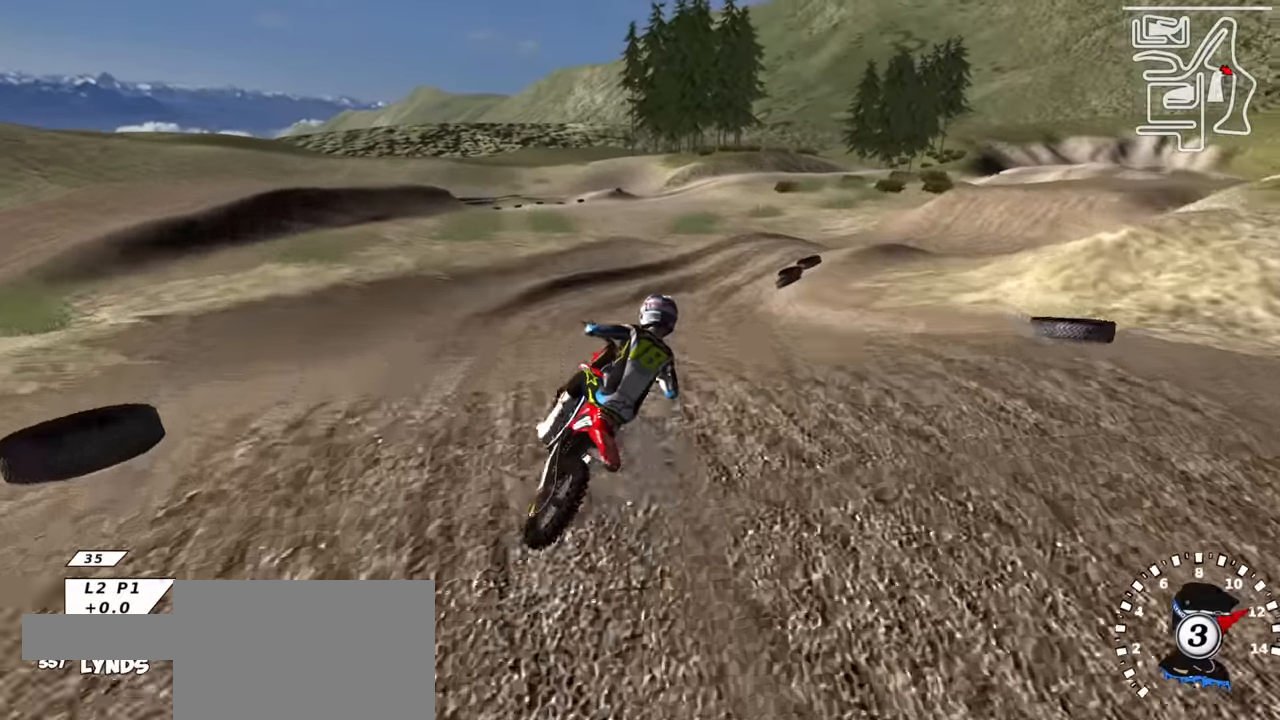
{"buttons": ["R2"], "left_stick": "center", "right_stick": "up", "events": [[67, "right_stick", "center"], [117, "R2", "up"], [200, "R2", "down"], [267, "left_stick", "down-right"], [283, "right_stick", "up"], [400, "SQUARE", "down"], [417, "left_stick", "center"], [467, "SQUARE", "up"]]}
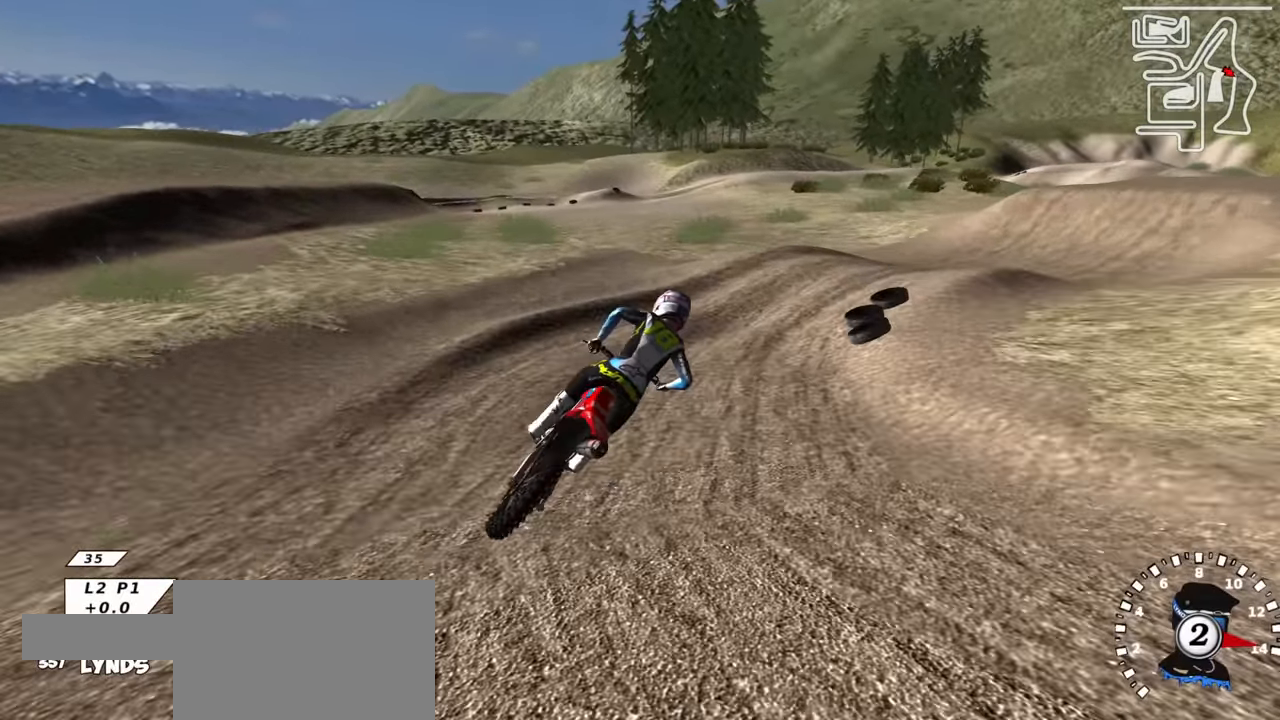
{"buttons": ["R2", "R3"], "left_stick": "right", "right_stick": "up", "events": [[17, "left_stick", "down-left"], [100, "R2", "up"], [250, "left_stick", "center"], [417, "R2", "down"], [500, "R3", "down"], [500, "left_stick", "right"]]}
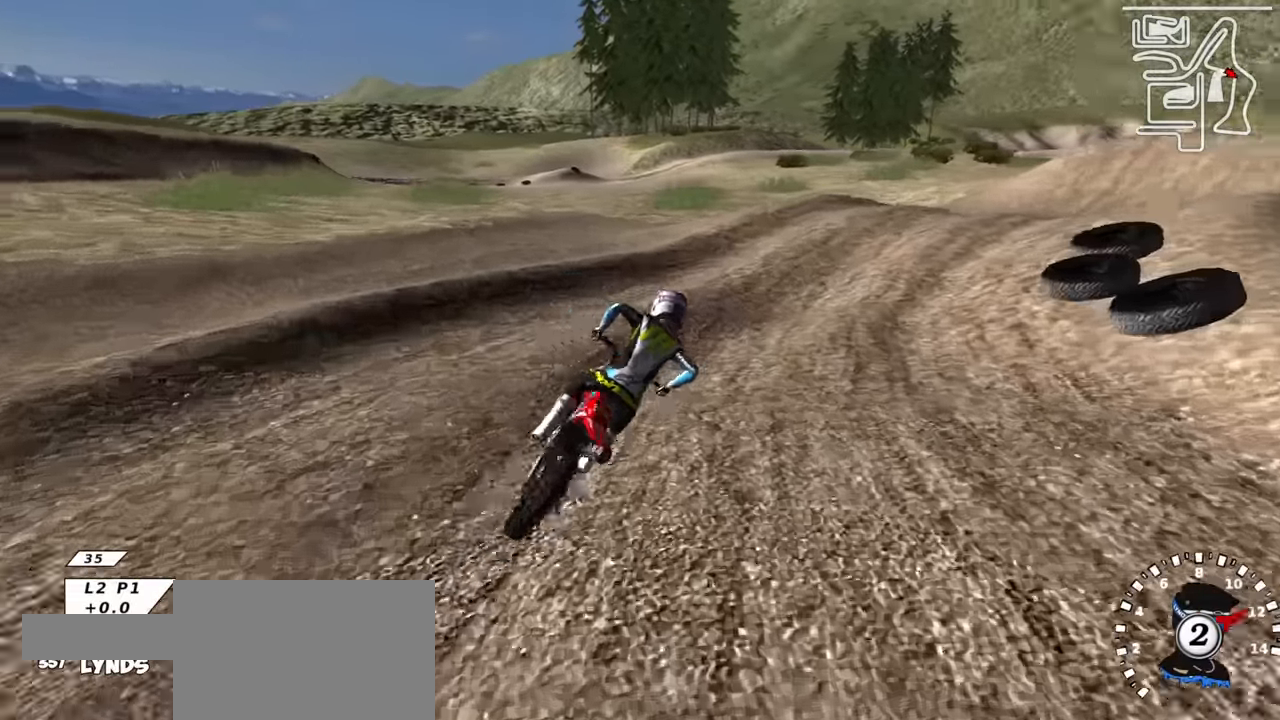
{"buttons": ["R2"], "left_stick": "center", "right_stick": "up", "events": [[67, "left_stick", "center"], [233, "left_stick", "down-left"], [383, "TRIANGLE", "down"], [467, "R3", "up"], [500, "TRIANGLE", "up"], [500, "left_stick", "center"]]}
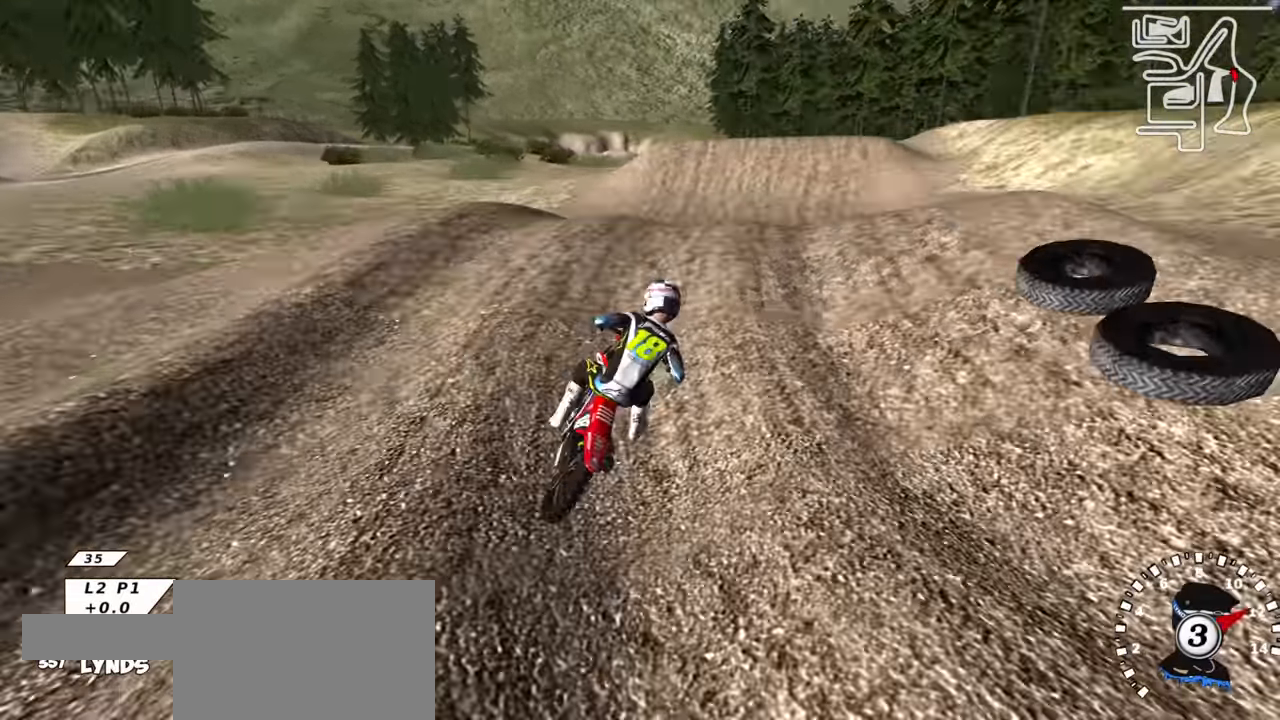
{"buttons": ["R2"], "left_stick": "down-left", "right_stick": "down", "events": [[67, "right_stick", "center"], [117, "left_stick", "down"], [133, "right_stick", "down"], [200, "left_stick", "down-left"]]}
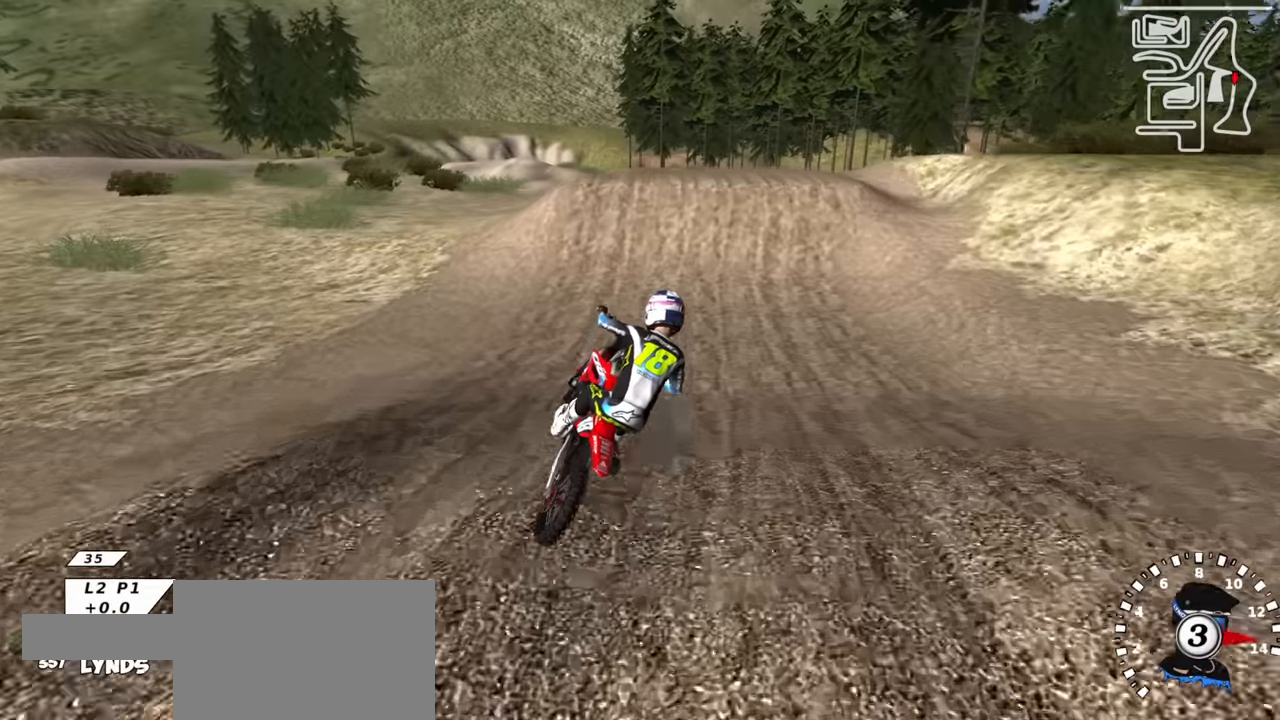
{"buttons": ["R2"], "left_stick": "up-left", "right_stick": "center", "events": [[17, "left_stick", "left"], [50, "right_stick", "center"], [83, "SQUARE", "down"], [217, "SQUARE", "up"], [267, "left_stick", "up-left"], [400, "right_stick", "down"], [500, "right_stick", "center"]]}
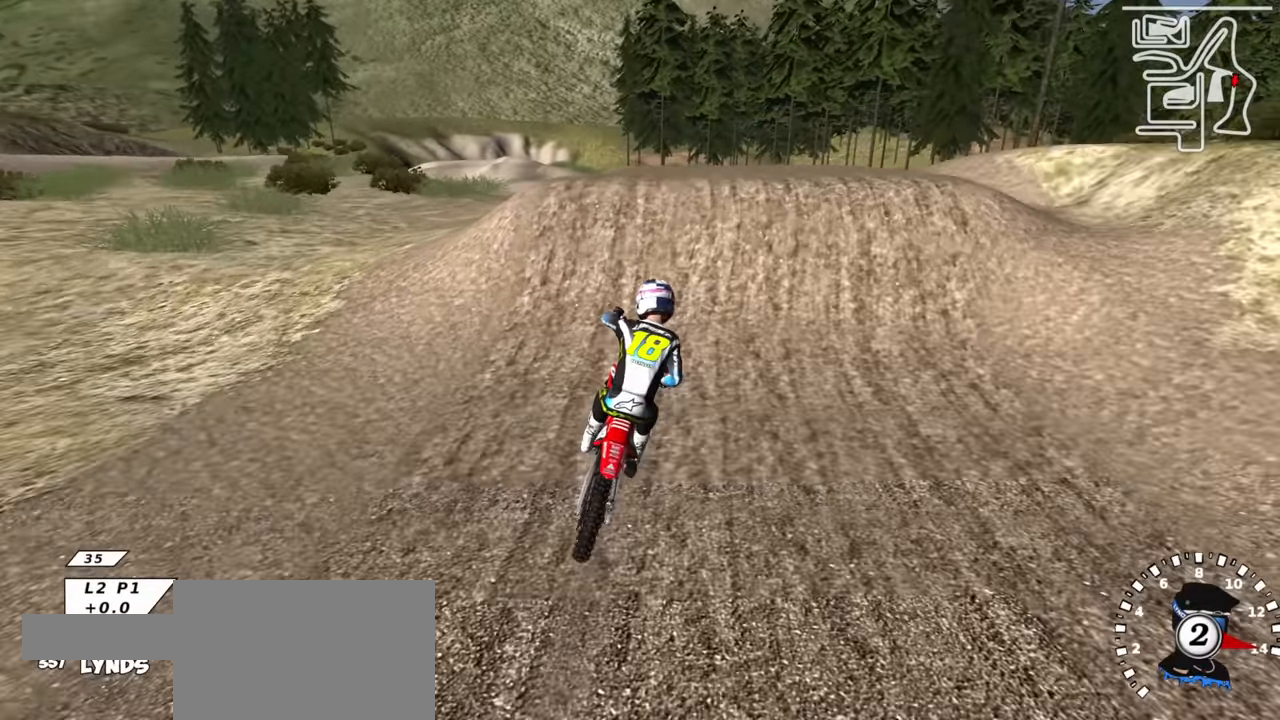
{"buttons": ["R2"], "left_stick": "center", "right_stick": "center", "events": [[33, "left_stick", "up-right"], [83, "right_stick", "up"], [233, "left_stick", "center"], [350, "TRIANGLE", "down"], [350, "right_stick", "down"], [450, "TRIANGLE", "up"], [450, "right_stick", "center"]]}
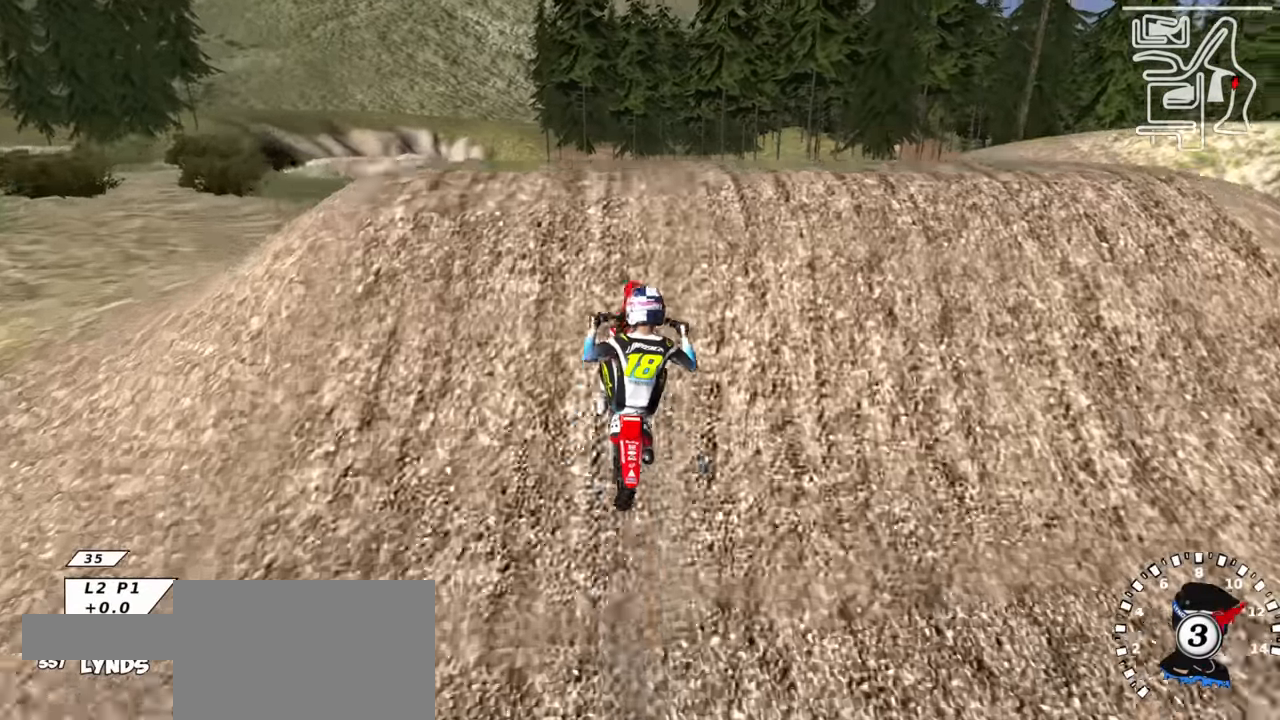
{"buttons": ["TRIANGLE", "R2"], "left_stick": "up", "right_stick": "up", "events": [[67, "TRIANGLE", "down"], [83, "left_stick", "up"], [167, "TRIANGLE", "up"], [217, "right_stick", "up"], [233, "TRIANGLE", "down"], [350, "TRIANGLE", "up"], [483, "TRIANGLE", "down"]]}
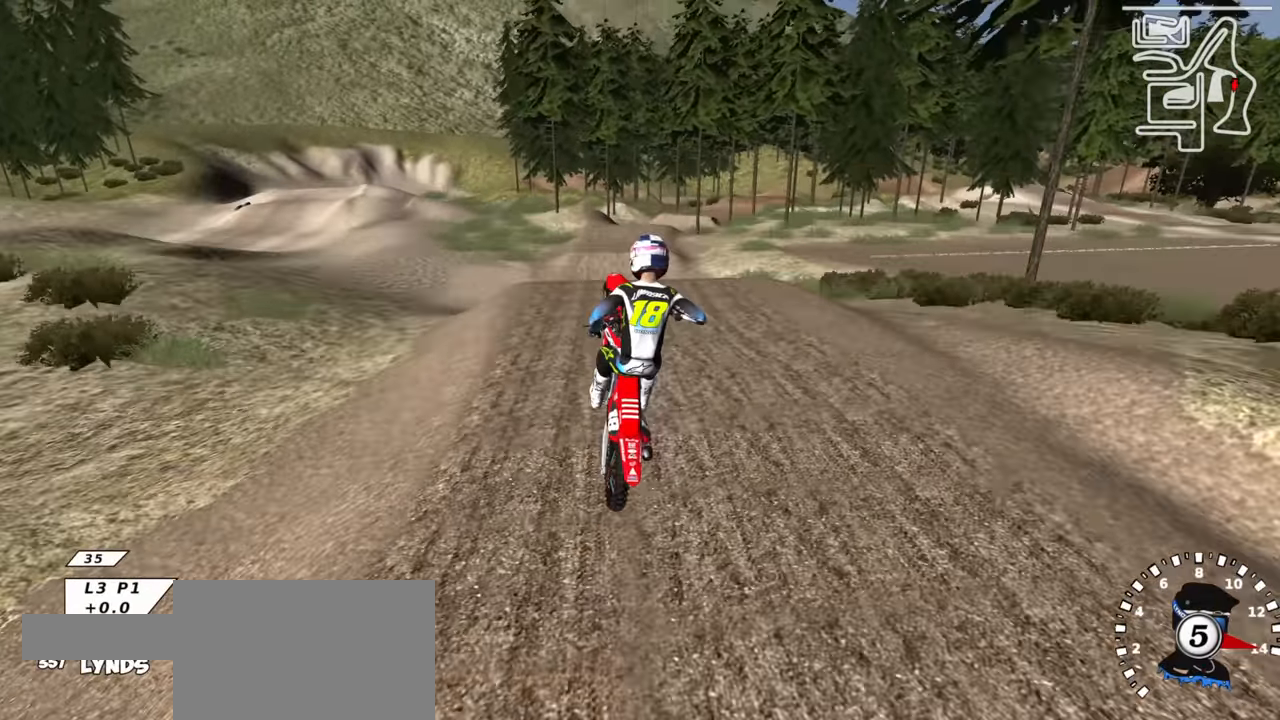
{"buttons": ["R2"], "left_stick": "up", "right_stick": "up", "events": [[67, "TRIANGLE", "up"], [133, "R2", "up"], [217, "TRIANGLE", "down"], [317, "TRIANGLE", "up"], [500, "R2", "down"]]}
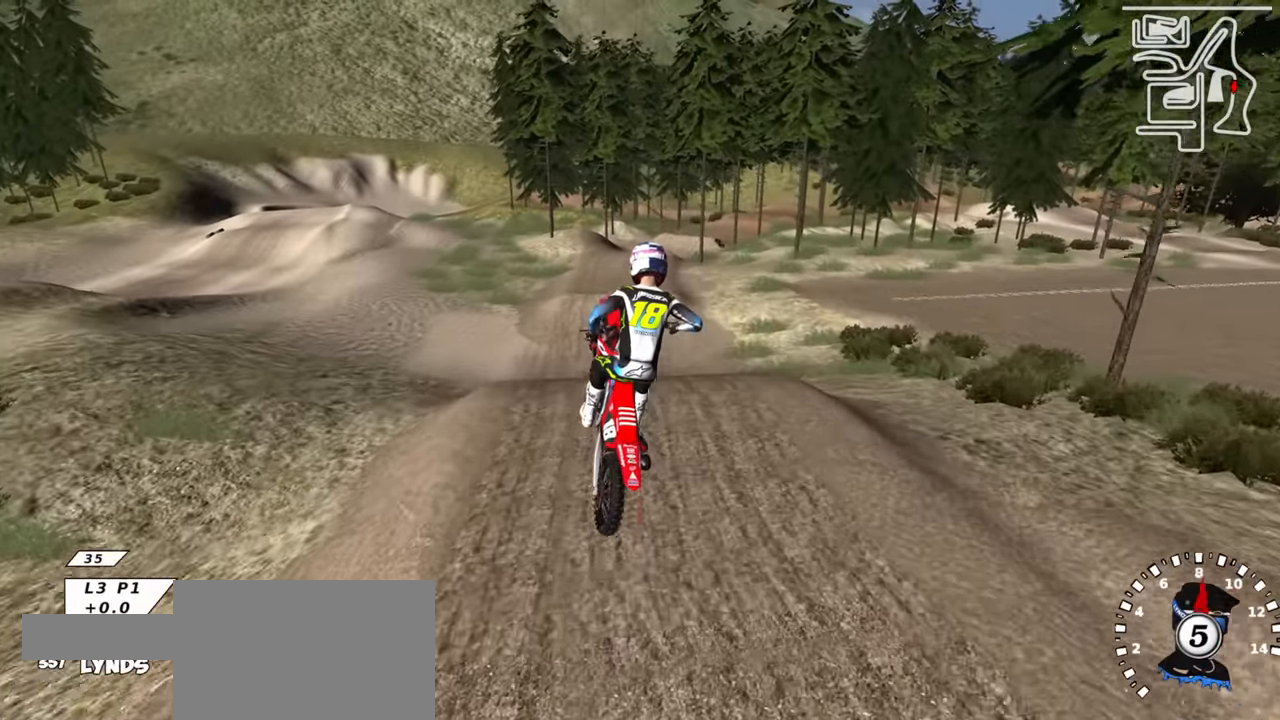
{"buttons": ["SQUARE", "R2"], "left_stick": "up-left", "right_stick": "up", "events": [[350, "left_stick", "up-left"], [450, "SQUARE", "down"]]}
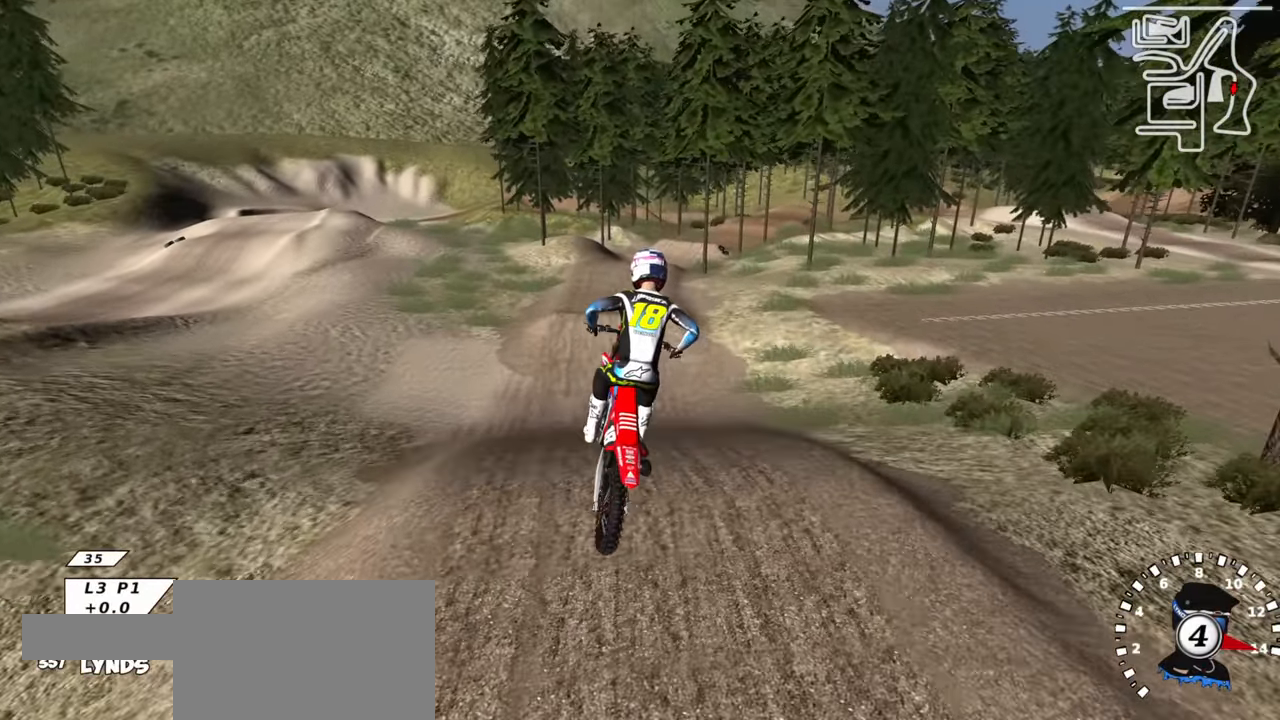
{"buttons": ["R2"], "left_stick": "center", "right_stick": "up", "events": [[50, "SQUARE", "up"], [150, "left_stick", "center"], [350, "SQUARE", "down"], [483, "SQUARE", "up"]]}
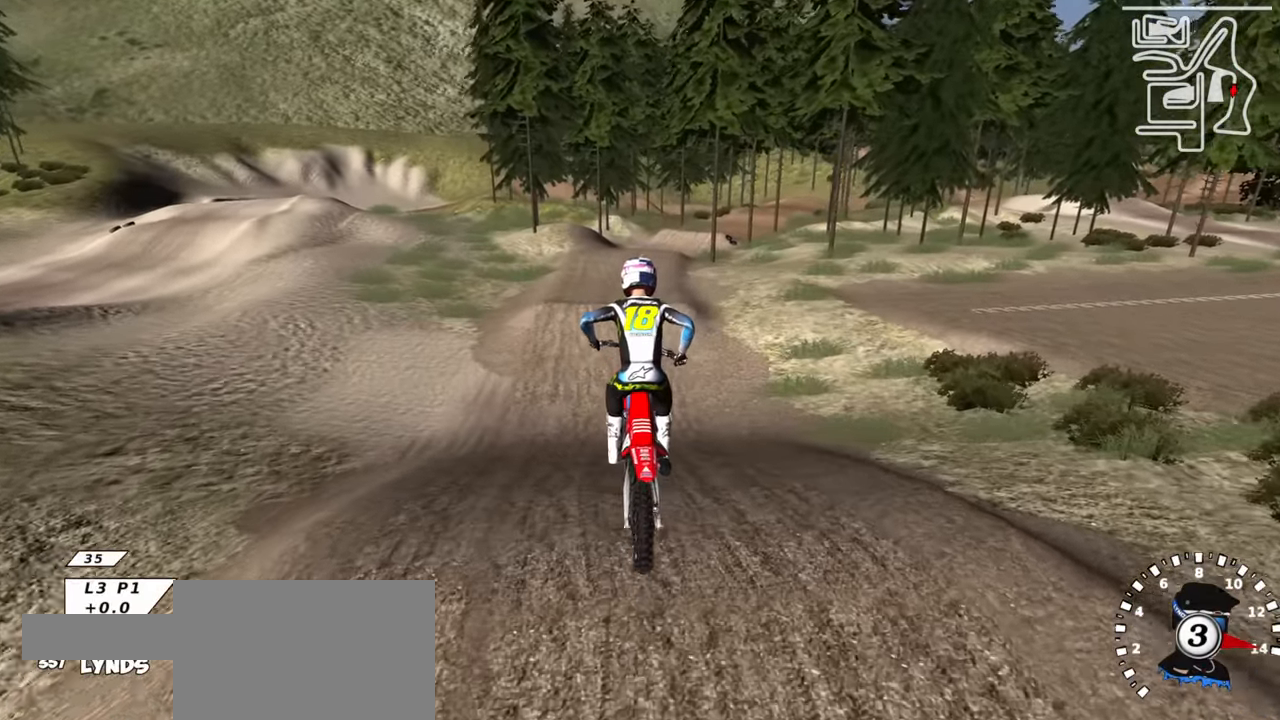
{"buttons": ["R2", "R3"], "left_stick": "up-right", "right_stick": "center", "events": [[333, "R3", "down"], [333, "right_stick", "center"], [350, "left_stick", "up-right"]]}
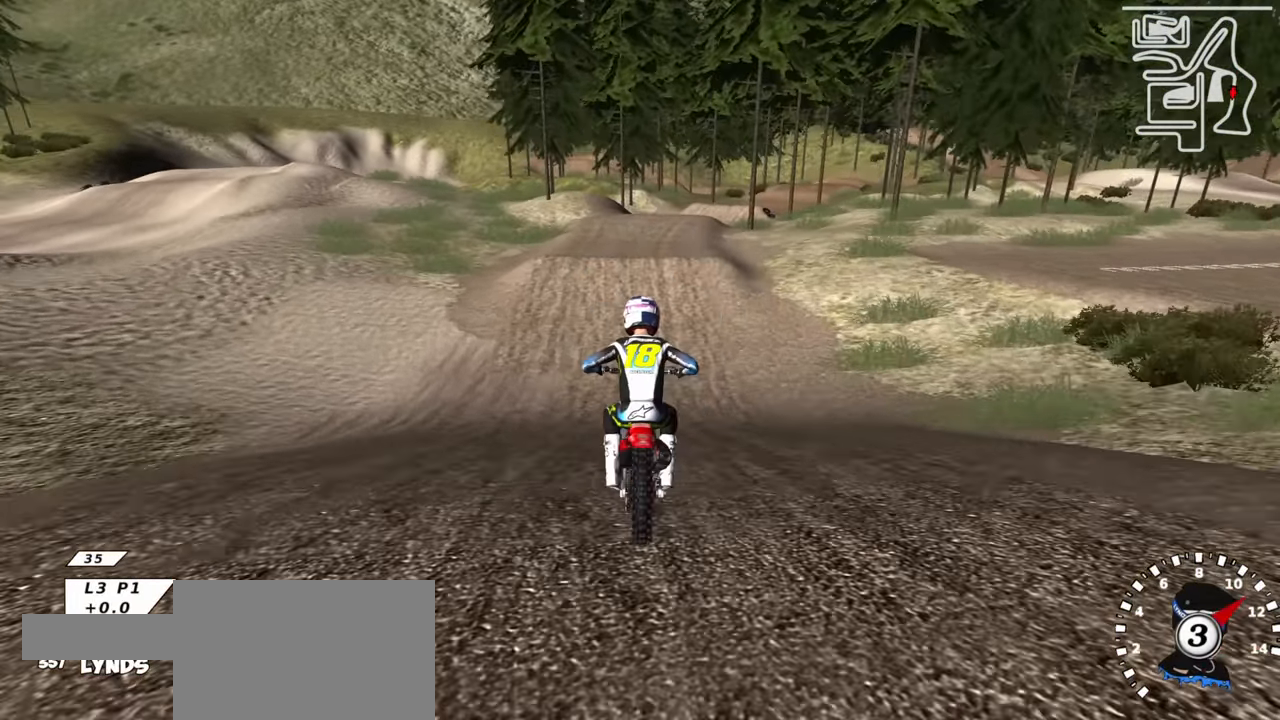
{"buttons": ["R2"], "left_stick": "center", "right_stick": "center", "events": [[33, "R3", "up"], [33, "left_stick", "center"], [183, "right_stick", "up"], [483, "right_stick", "center"]]}
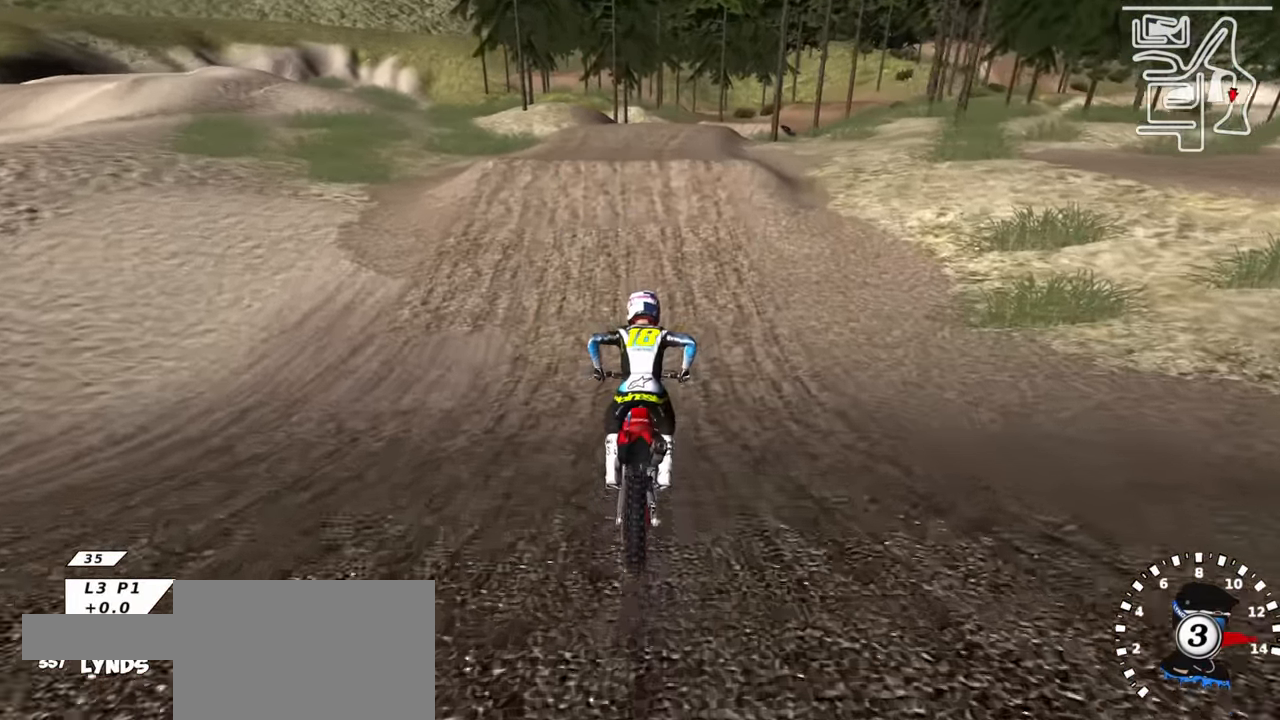
{"buttons": ["TRIANGLE", "R2"], "left_stick": "center", "right_stick": "center", "events": [[183, "left_stick", "up-right"], [383, "left_stick", "center"], [433, "TRIANGLE", "down"]]}
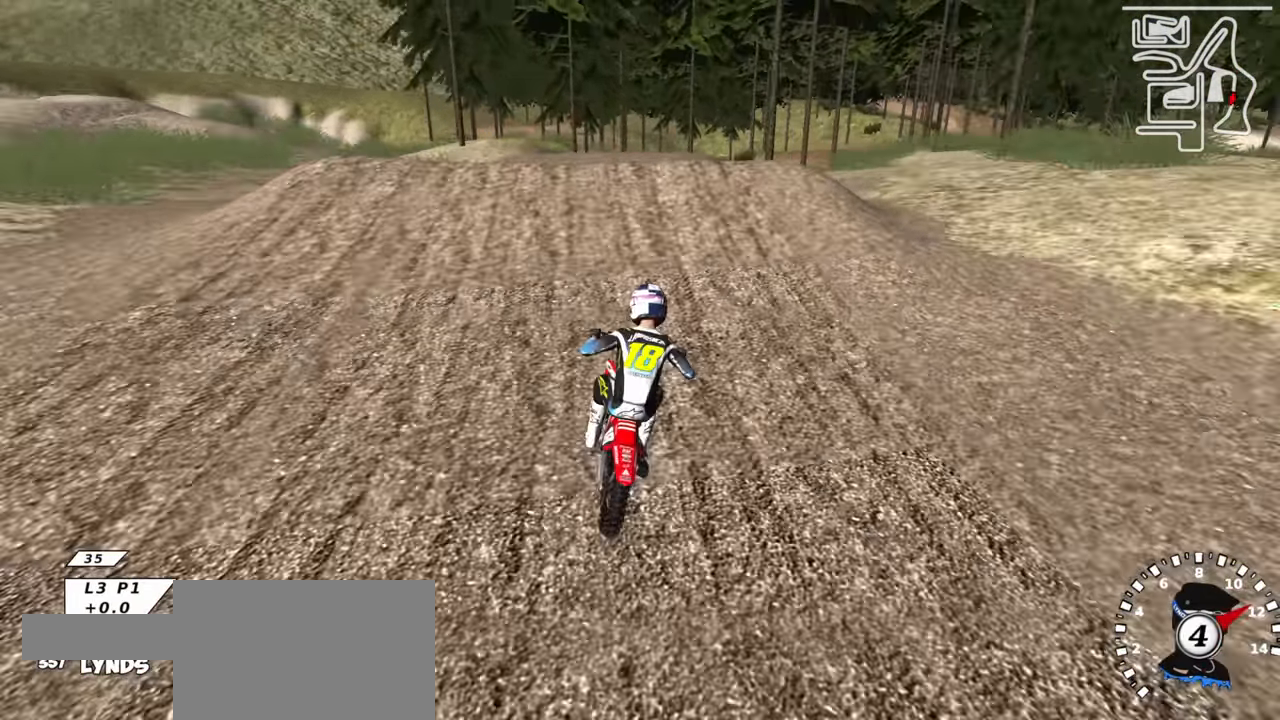
{"buttons": [], "left_stick": "down-left", "right_stick": "down", "events": [[17, "right_stick", "up"], [33, "TRIANGLE", "up"], [50, "left_stick", "up-right"], [200, "left_stick", "right"], [217, "right_stick", "center"], [283, "right_stick", "down"], [317, "R2", "up"], [383, "left_stick", "down"], [450, "left_stick", "down-left"]]}
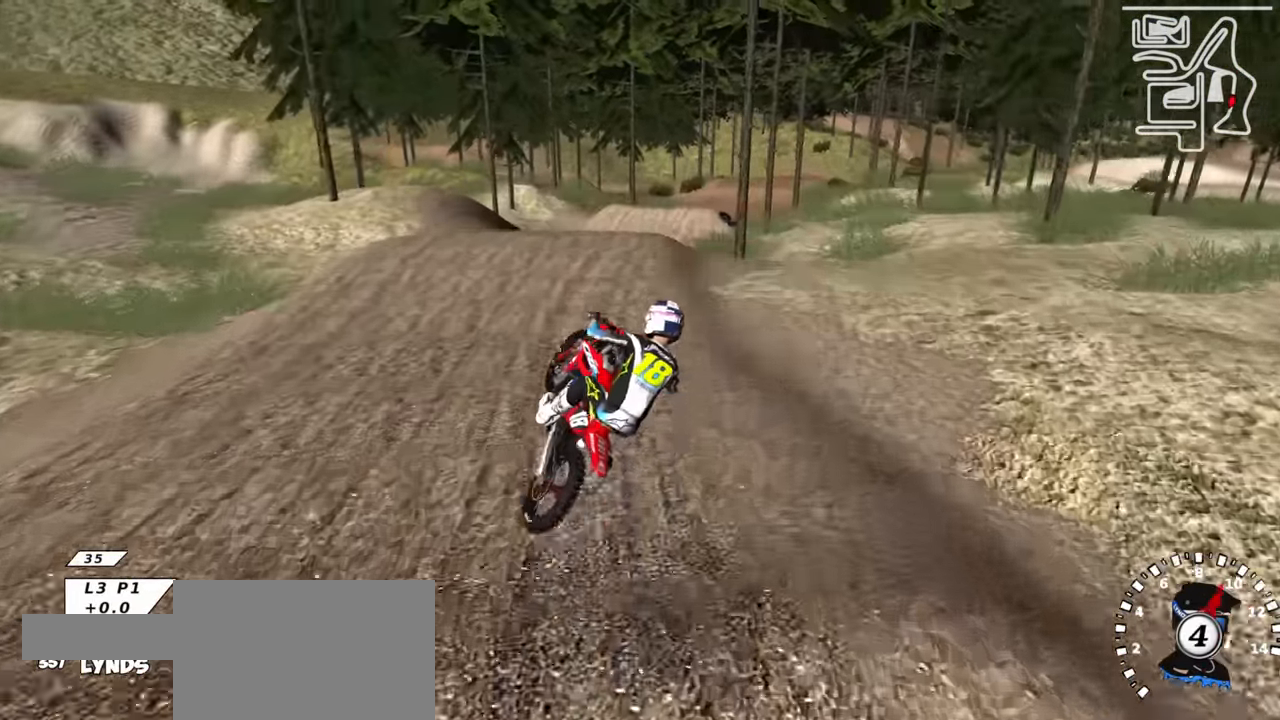
{"buttons": ["TRIANGLE", "R2"], "left_stick": "center", "right_stick": "down-left", "events": [[150, "right_stick", "down-left"], [267, "R2", "down"], [283, "TRIANGLE", "down"], [333, "TRIANGLE", "up"], [350, "left_stick", "center"], [450, "TRIANGLE", "down"]]}
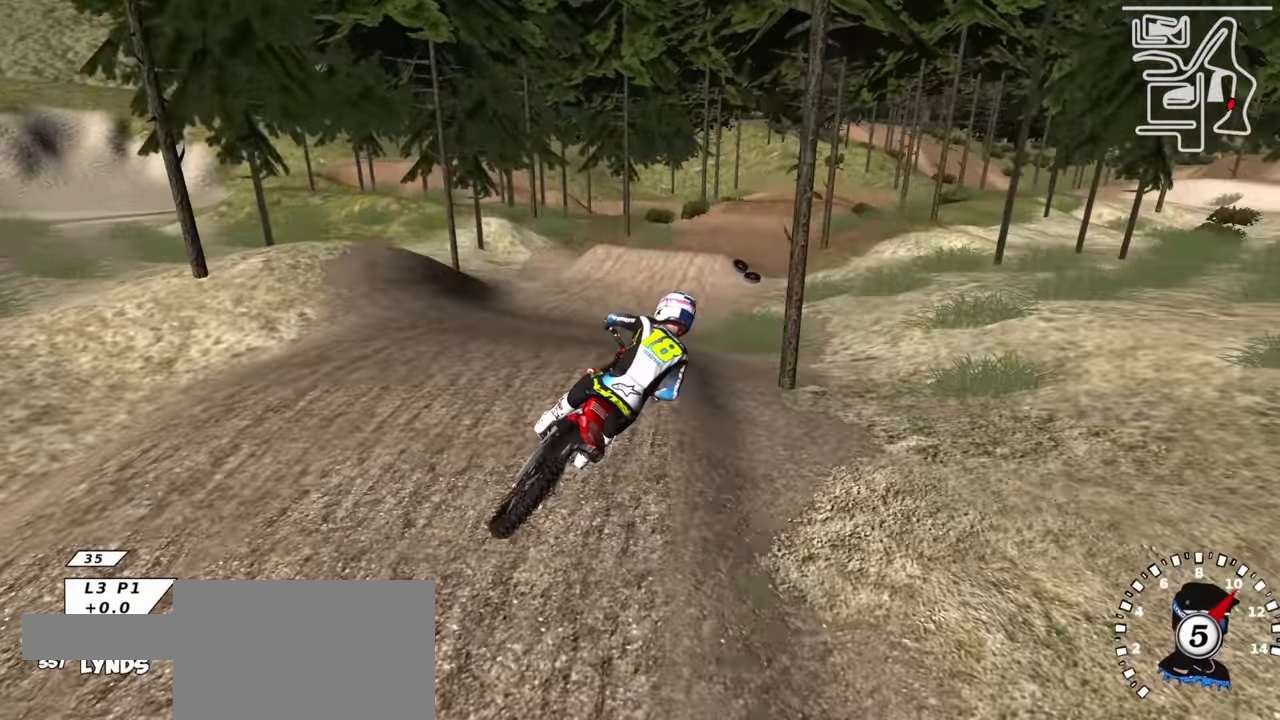
{"buttons": ["R2"], "left_stick": "center", "right_stick": "left", "events": [[50, "TRIANGLE", "up"], [100, "left_stick", "up-right"], [133, "right_stick", "left"], [217, "SQUARE", "down"], [317, "SQUARE", "up"], [483, "left_stick", "center"]]}
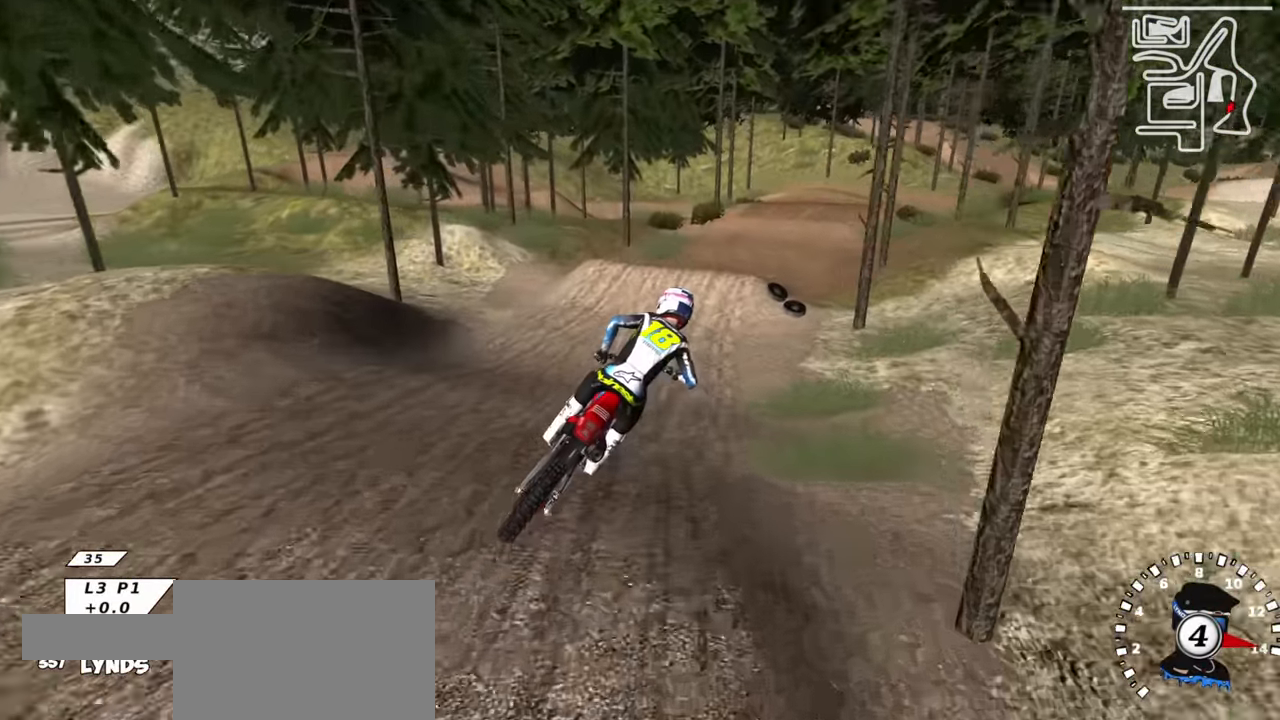
{"buttons": ["R2"], "left_stick": "center", "right_stick": "up-left", "events": [[17, "right_stick", "up-left"], [100, "SQUARE", "down"], [200, "left_stick", "down-left"], [250, "SQUARE", "up"], [300, "left_stick", "center"]]}
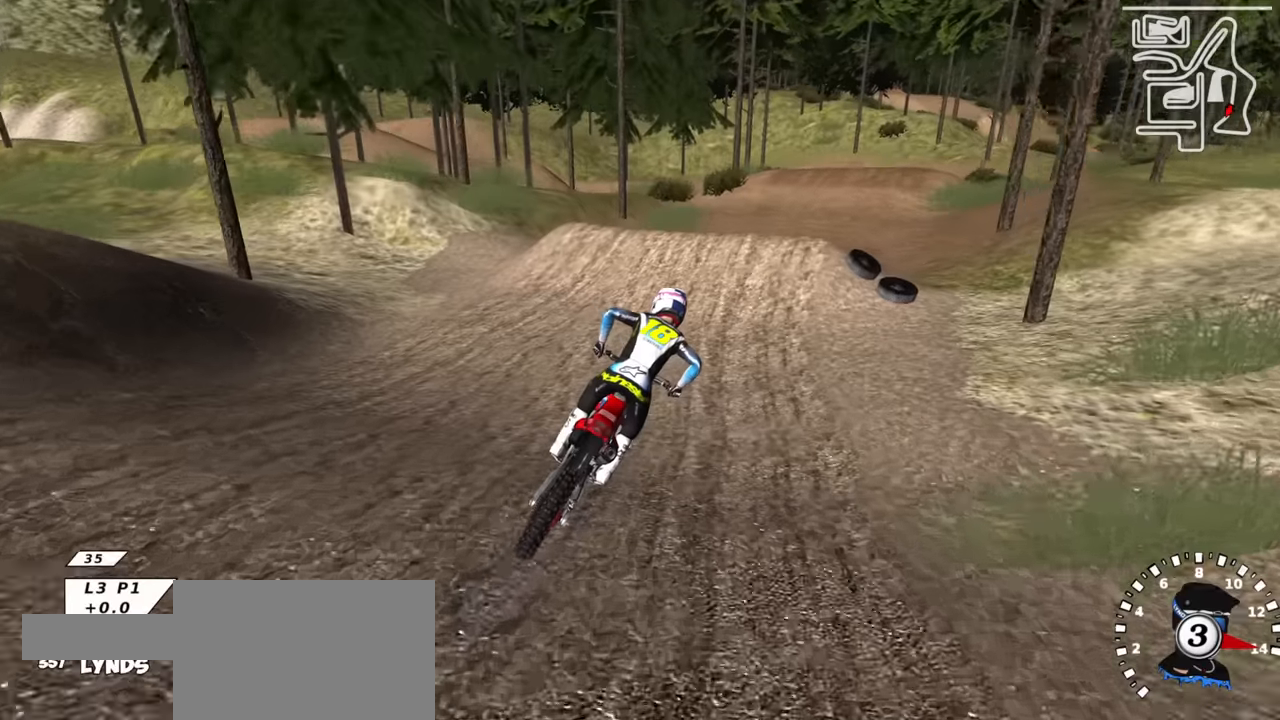
{"buttons": ["R2"], "left_stick": "down-left", "right_stick": "up-left", "events": [[234, "left_stick", "down-left"]]}
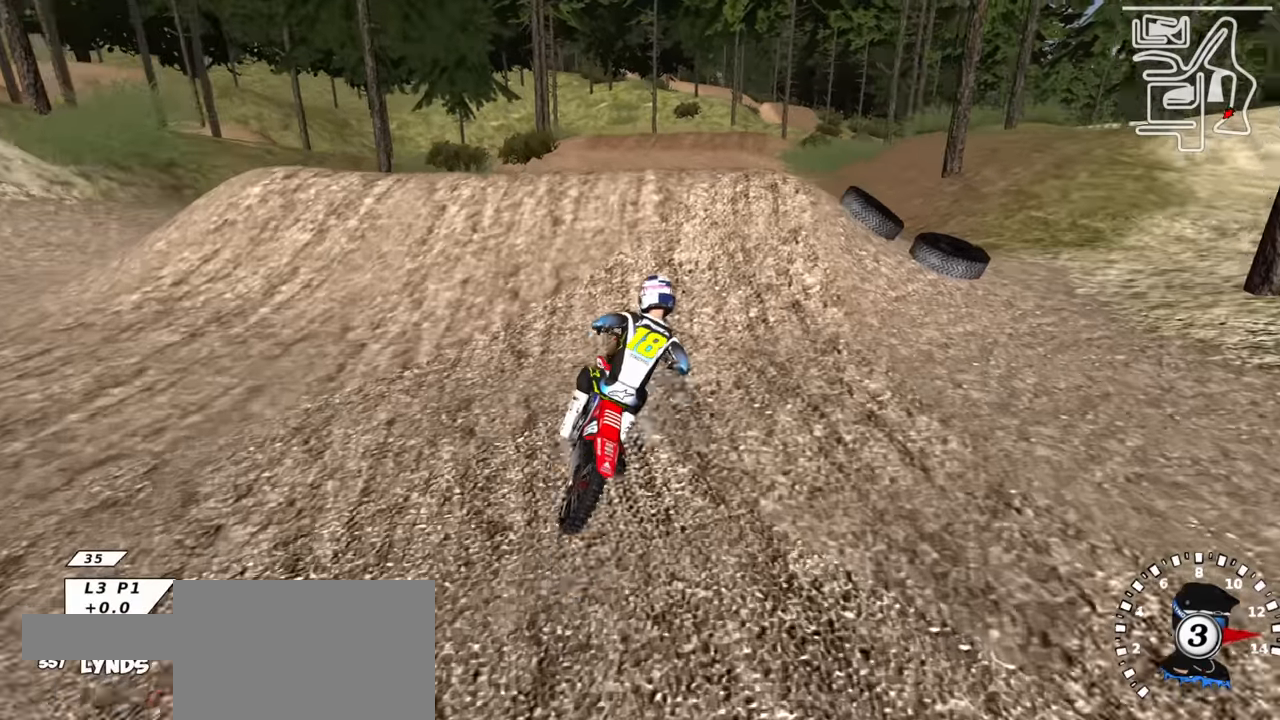
{"buttons": [], "left_stick": "up-right", "right_stick": "down-left", "events": [[34, "R2", "up"], [150, "R2", "down"], [250, "left_stick", "center"], [250, "right_stick", "down-left"], [284, "R2", "up"], [334, "left_stick", "up-right"]]}
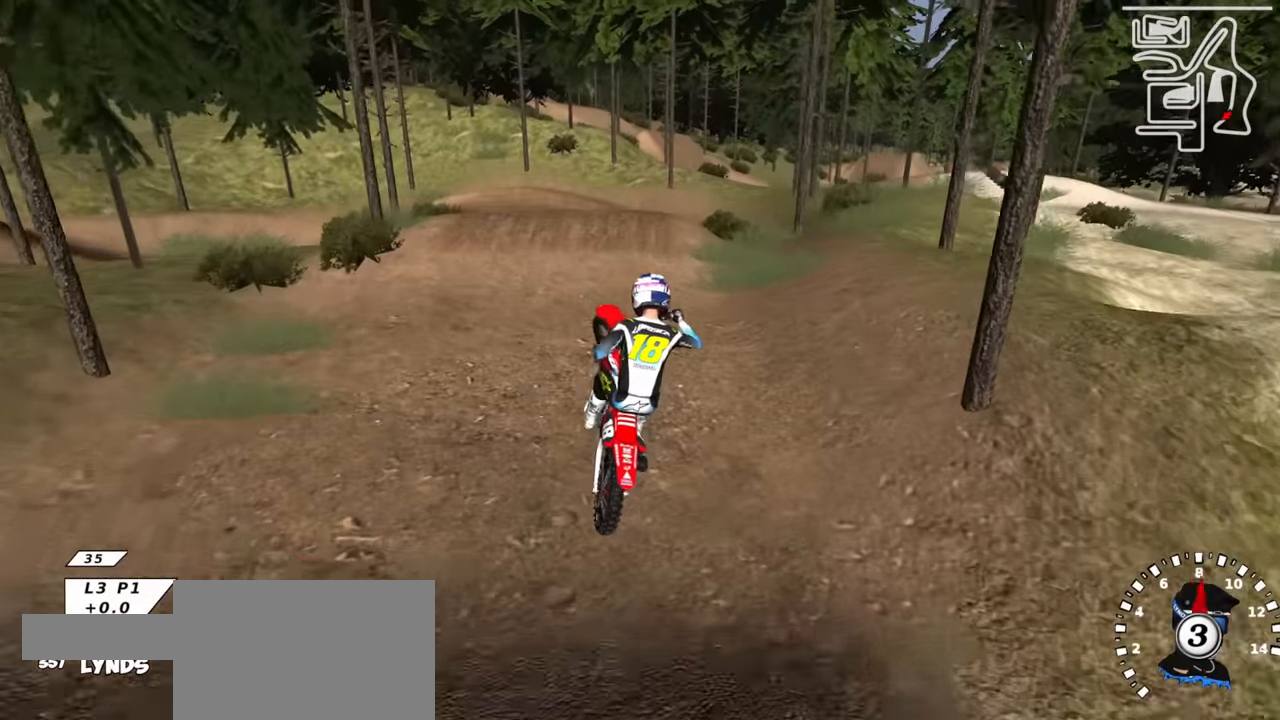
{"buttons": ["R2"], "left_stick": "center", "right_stick": "center", "events": [[250, "R2", "down"], [434, "left_stick", "center"], [484, "right_stick", "center"]]}
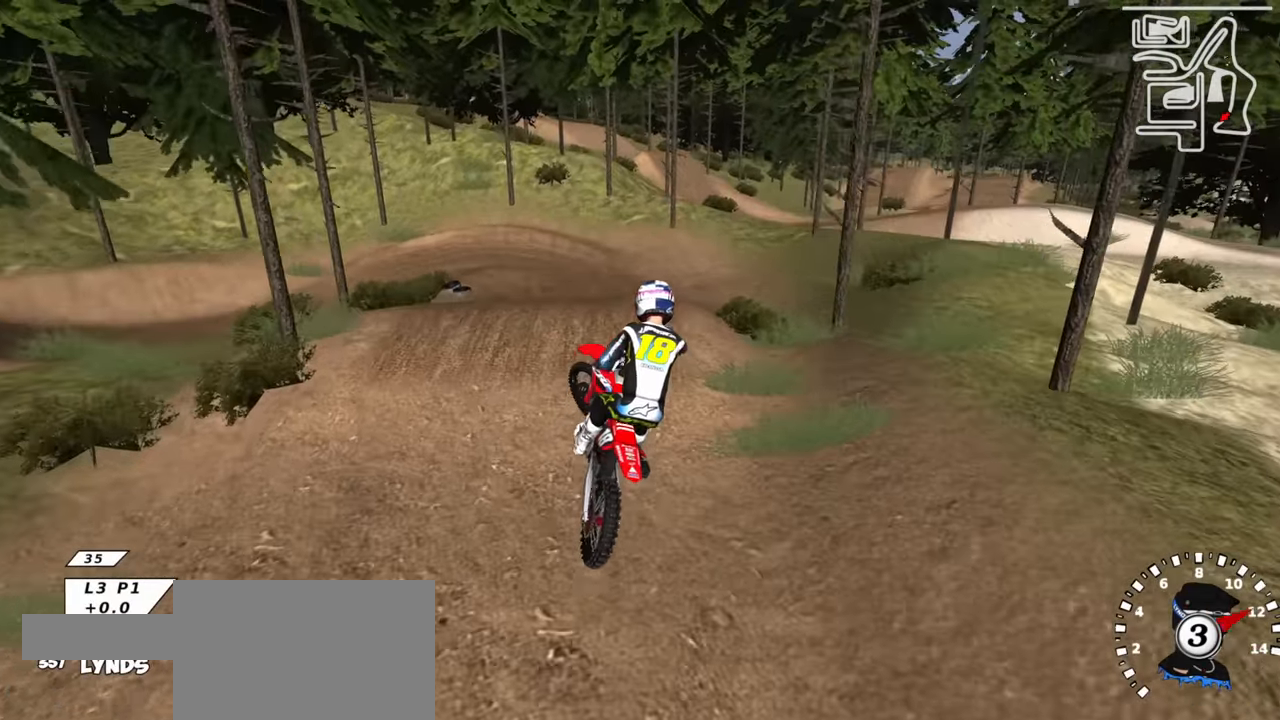
{"buttons": ["R3"], "left_stick": "center", "right_stick": "up", "events": [[50, "left_stick", "left"], [50, "right_stick", "up"], [384, "R2", "up"], [400, "R3", "down"], [417, "left_stick", "center"]]}
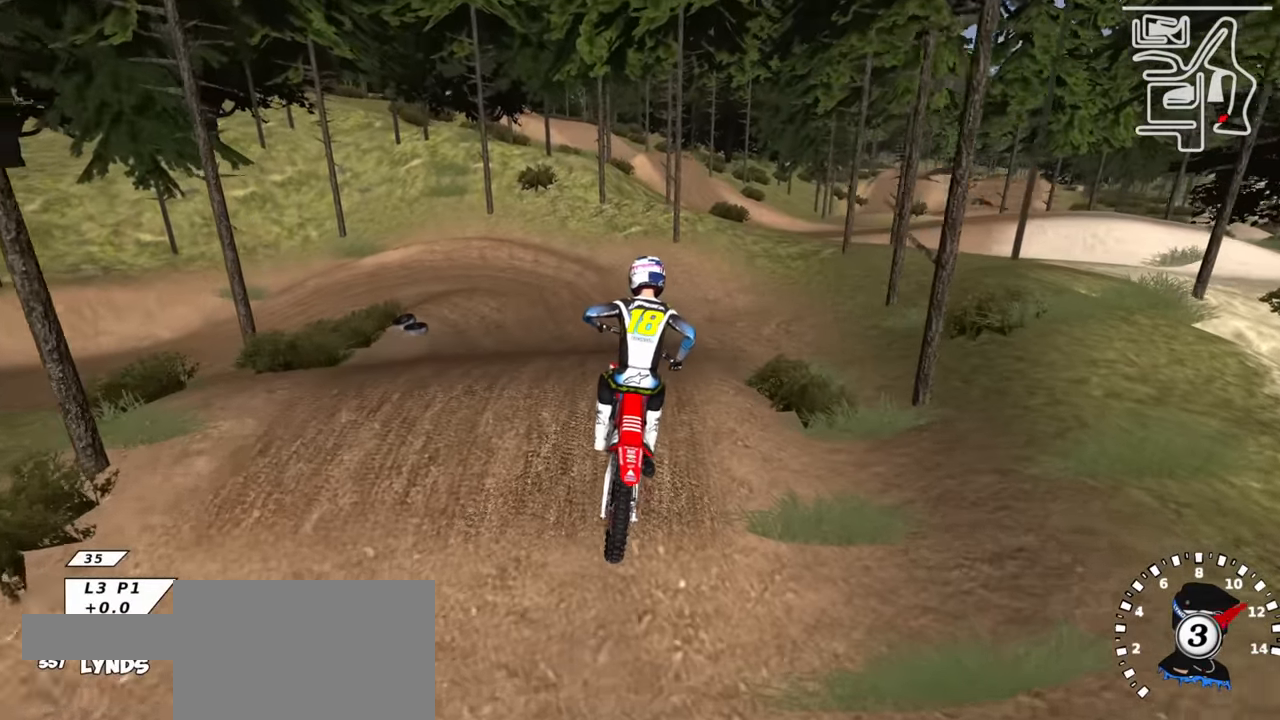
{"buttons": ["R2", "R3"], "left_stick": "center", "right_stick": "up", "events": [[150, "left_stick", "up-right"], [317, "CIRCLE", "down"], [317, "R2", "down"], [384, "left_stick", "center"], [500, "CIRCLE", "up"]]}
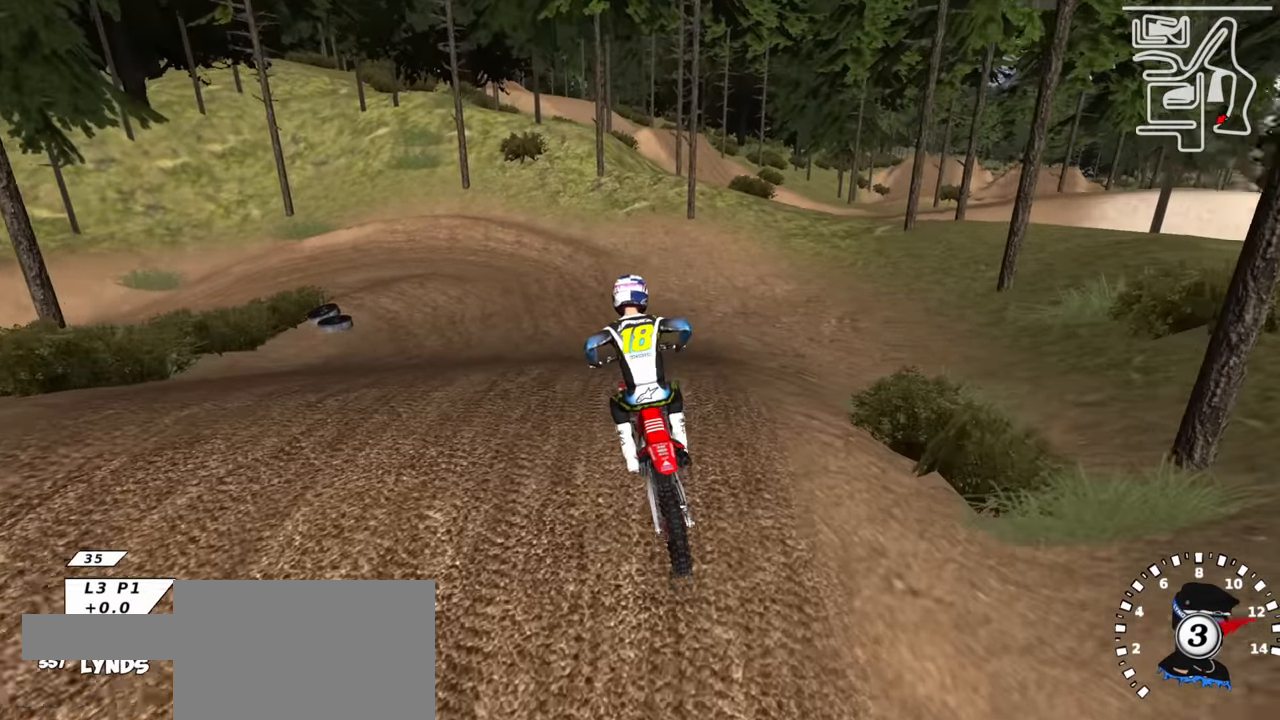
{"buttons": ["R2"], "left_stick": "right", "right_stick": "center", "events": [[67, "right_stick", "down-left"], [84, "R3", "up"], [100, "left_stick", "down"], [217, "left_stick", "center"], [250, "right_stick", "center"], [367, "SQUARE", "down"], [467, "SQUARE", "up"], [500, "left_stick", "right"]]}
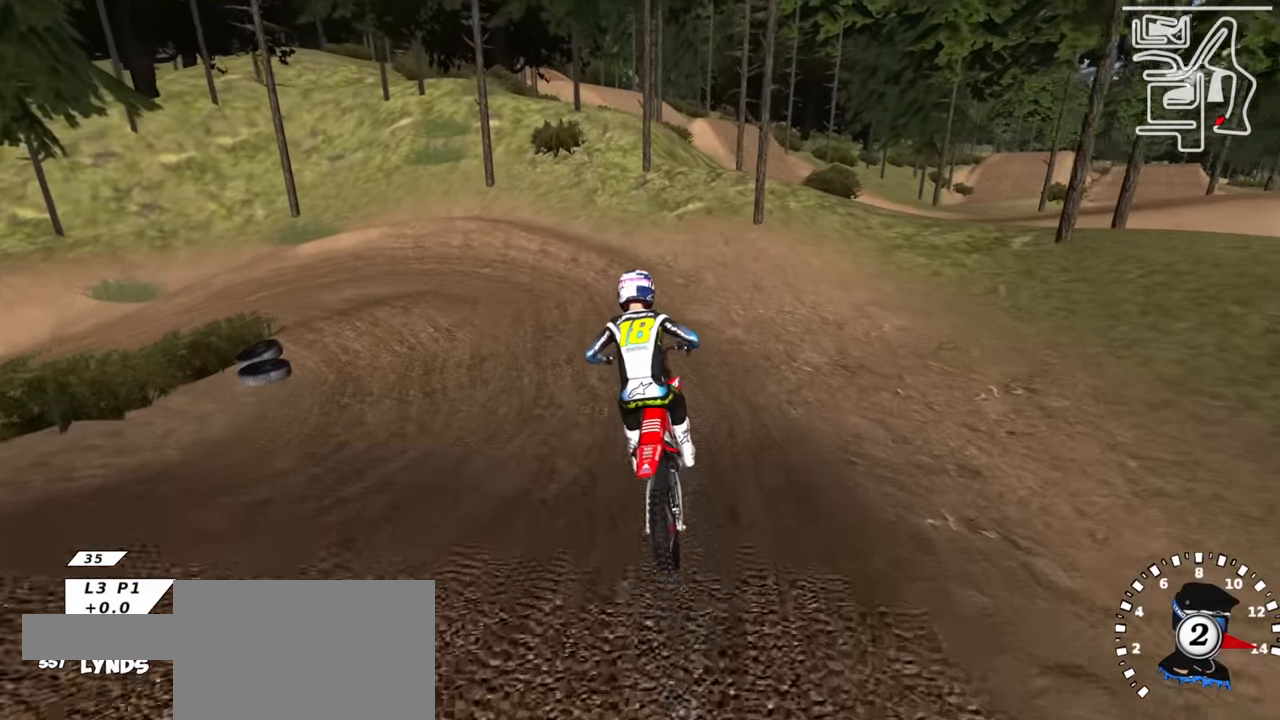
{"buttons": ["R2"], "left_stick": "center", "right_stick": "up", "events": [[17, "left_stick", "up-right"], [100, "right_stick", "up"], [134, "TRIANGLE", "down"], [200, "left_stick", "center"], [250, "TRIANGLE", "up"]]}
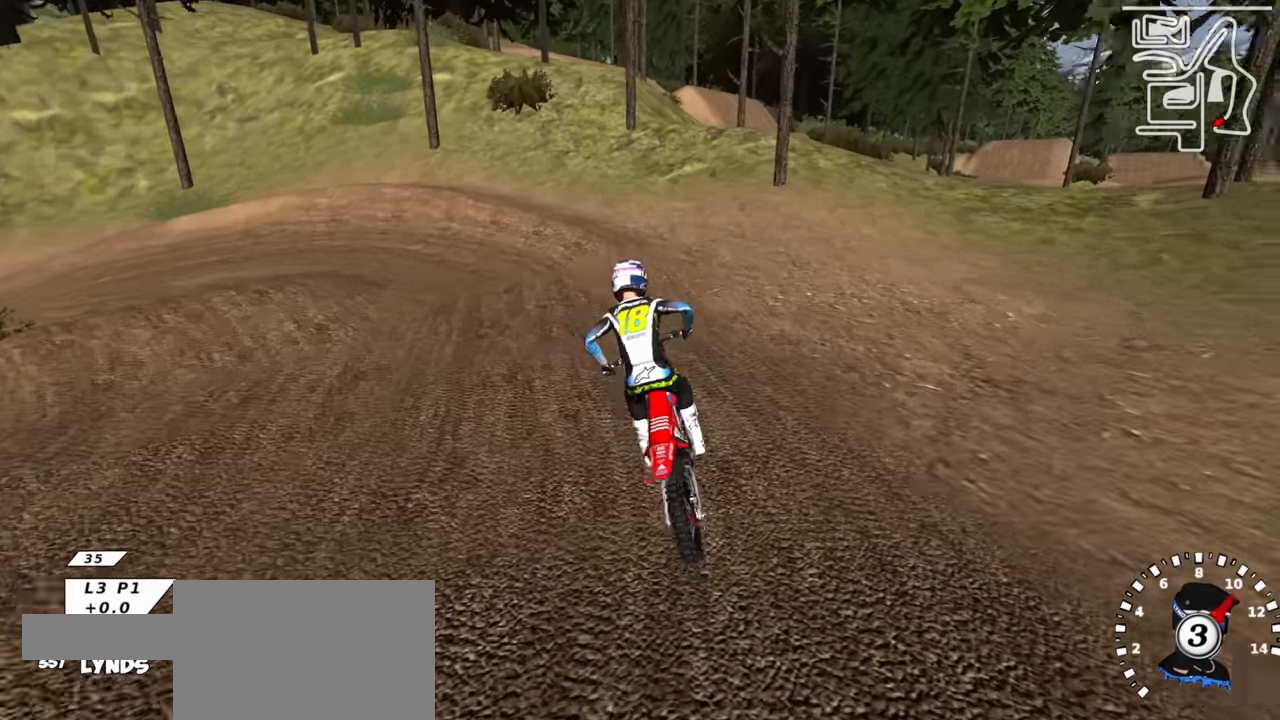
{"buttons": ["R2"], "left_stick": "down-left", "right_stick": "up", "events": [[17, "left_stick", "down-left"], [267, "left_stick", "down"], [400, "left_stick", "down-left"]]}
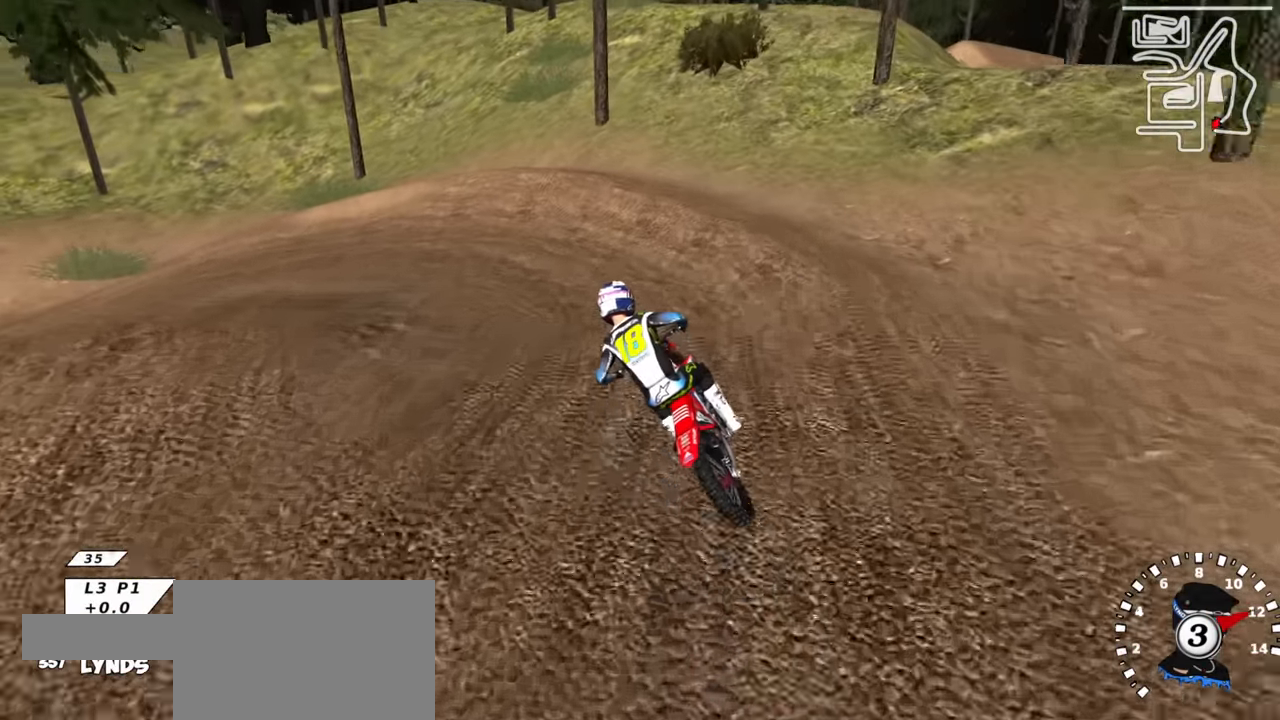
{"buttons": ["R3"], "left_stick": "down-left", "right_stick": "center", "events": [[184, "SQUARE", "down"], [234, "R3", "down"], [267, "right_stick", "center"], [317, "SQUARE", "up"], [350, "R2", "up"]]}
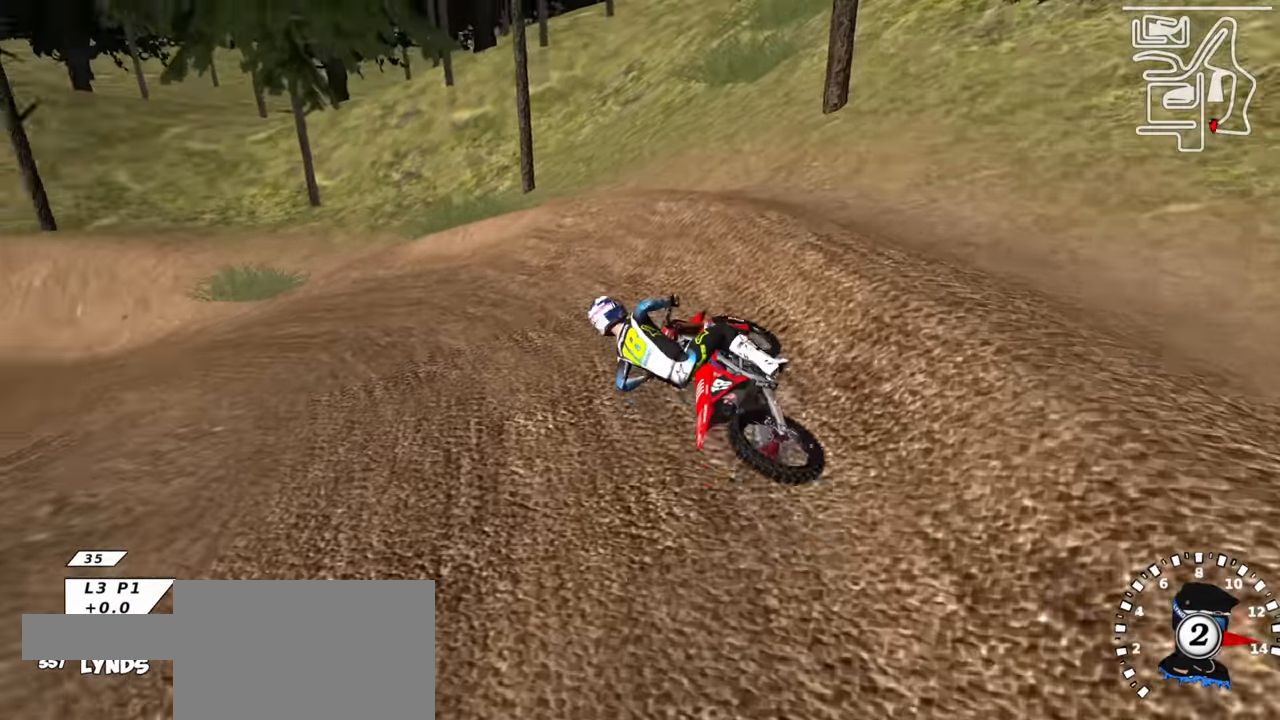
{"buttons": ["R2", "R3"], "left_stick": "center", "right_stick": "center", "events": [[167, "R2", "down"], [367, "left_stick", "center"]]}
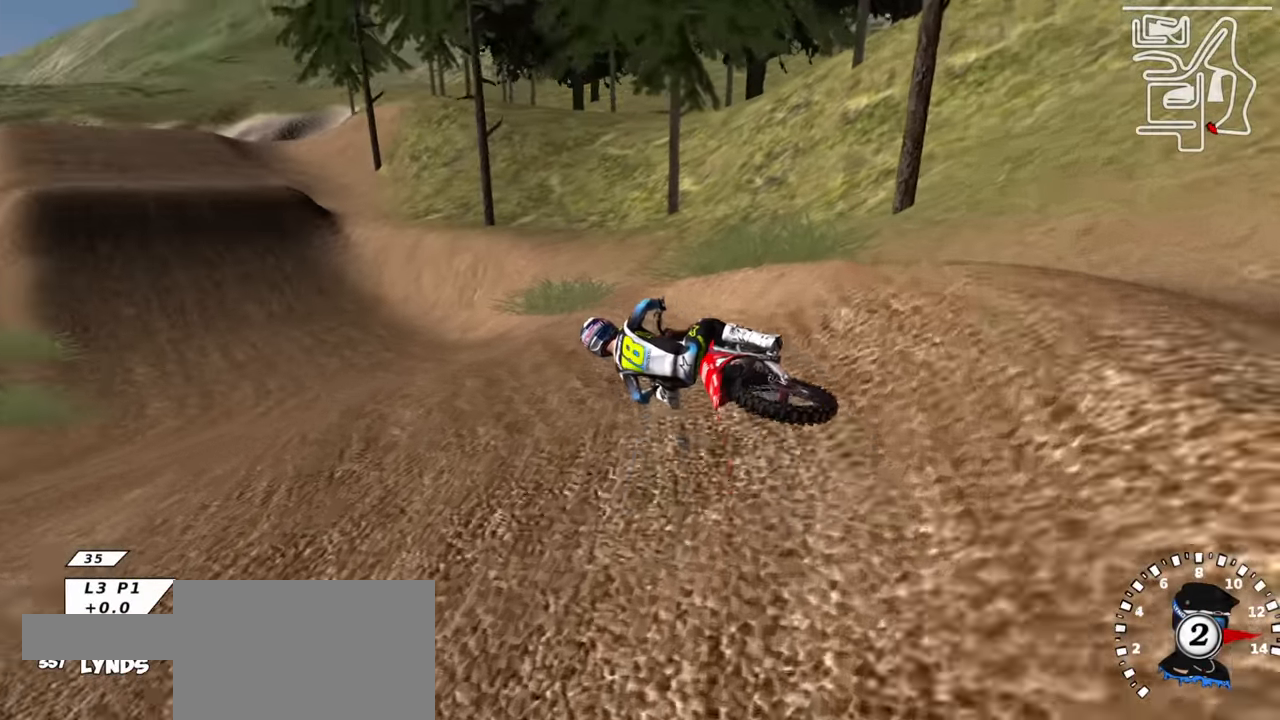
{"buttons": ["R2"], "left_stick": "up-right", "right_stick": "down", "events": [[284, "TRIANGLE", "down"], [300, "left_stick", "up-right"], [334, "right_stick", "down"], [417, "TRIANGLE", "up"], [434, "R3", "up"]]}
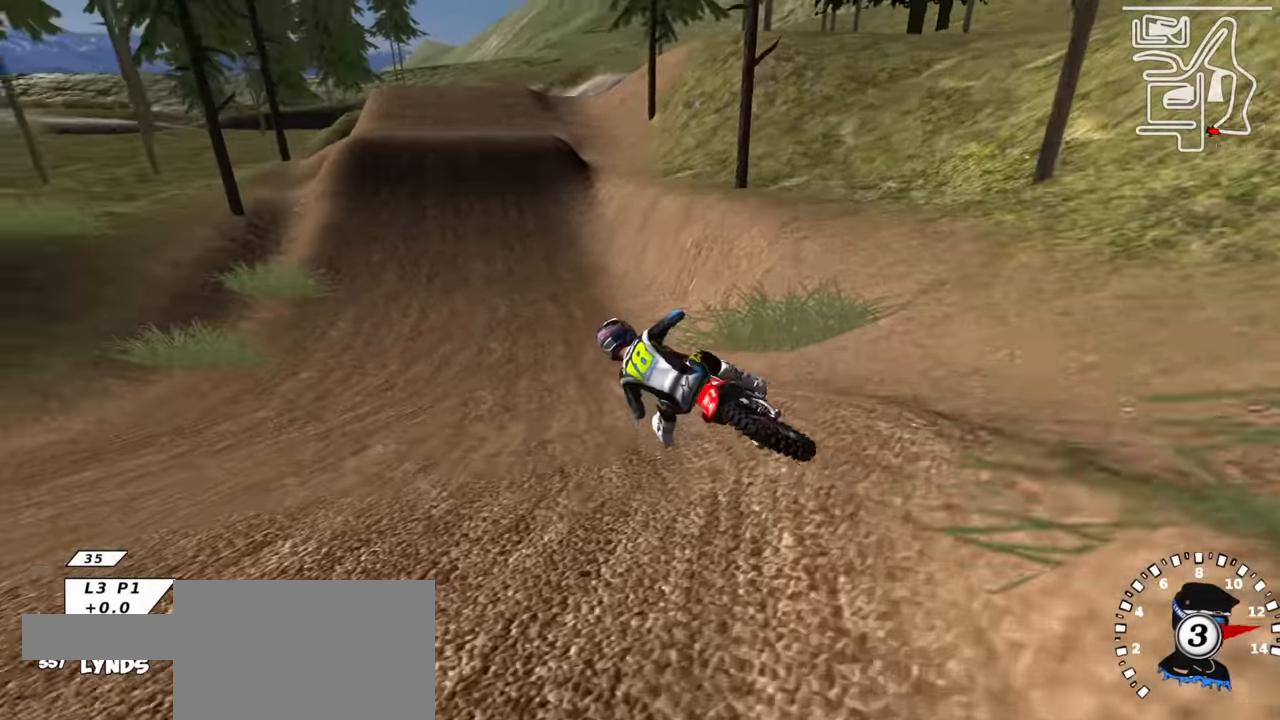
{"buttons": ["R2"], "left_stick": "up-right", "right_stick": "center", "events": [[134, "right_stick", "center"]]}